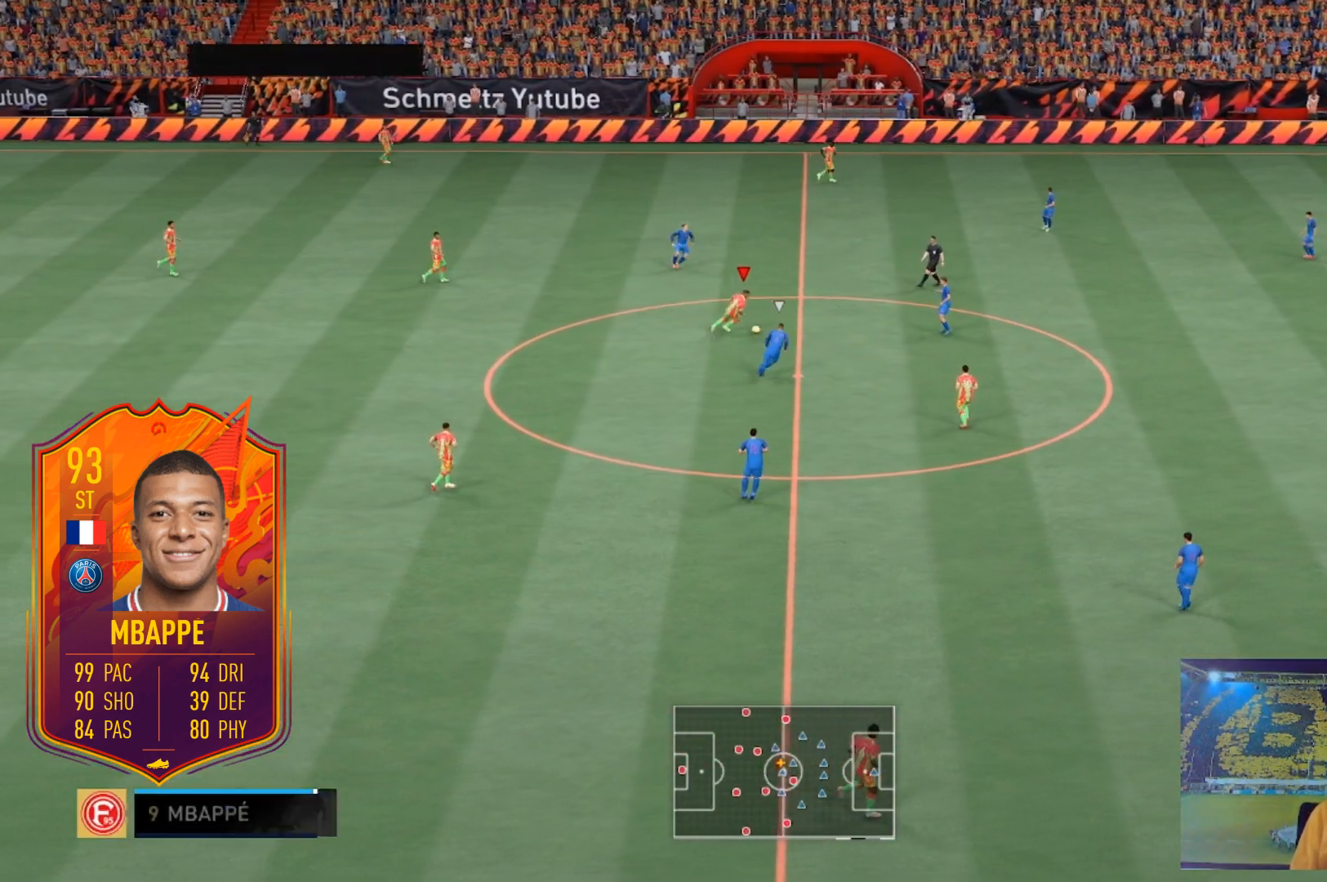
Gameplay with a controller (Xbox layout); each line is a JSON object with the inputs held at the frame after it. "events" lists button and stick changes between this image and that frame as [ms after this image, input, new state], when the widget could be followed in between. Not read: DPAD_DOWN DPAD_LEFT L2 L3 R3 SELECT START.
{"buttons": [], "left_stick": "down-right", "right_stick": "center", "events": [[34, "left_stick", "center"], [434, "left_stick", "down-right"]]}
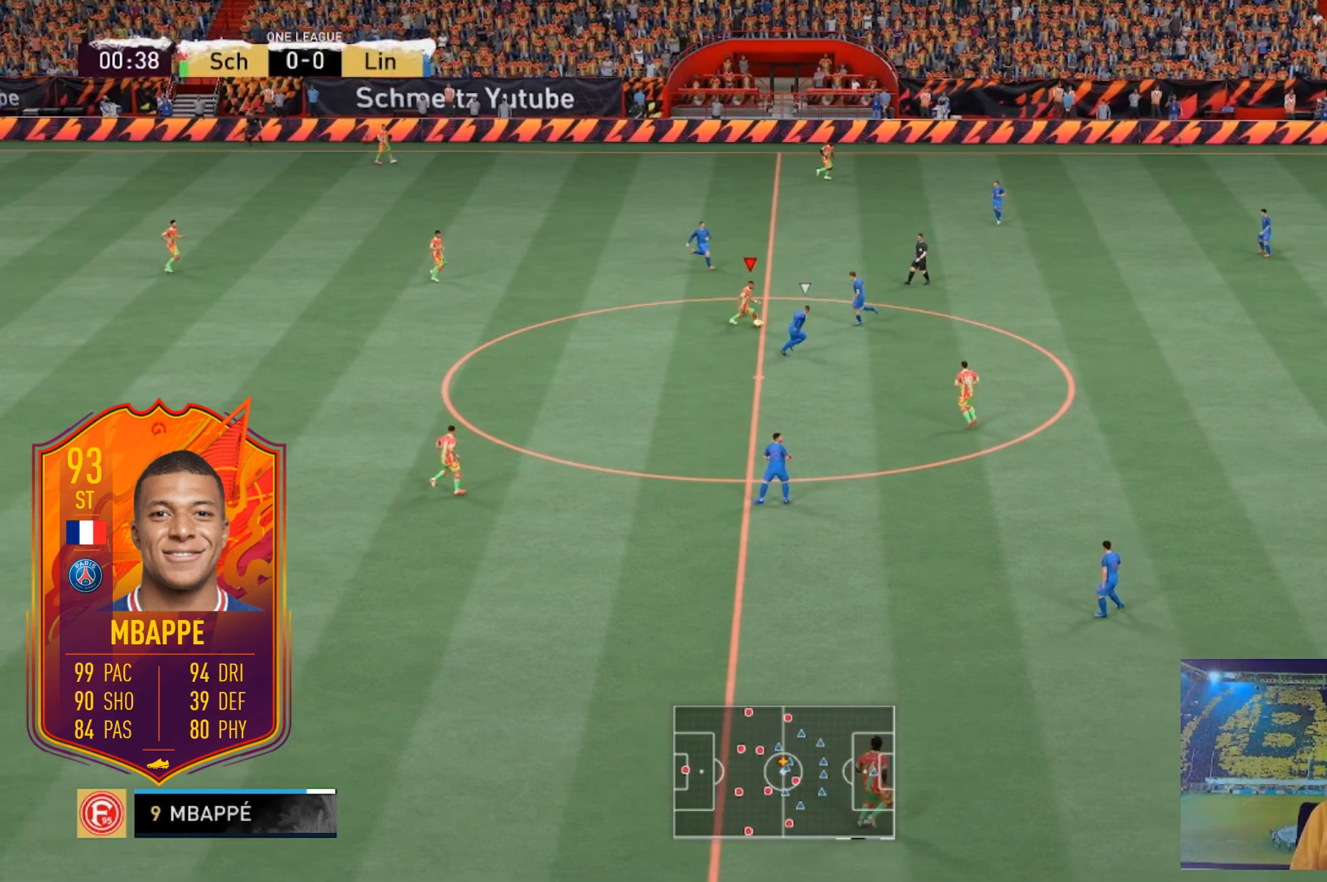
{"buttons": [], "left_stick": "down-right", "right_stick": "center", "events": [[33, "right_stick", "left"], [200, "right_stick", "down"], [267, "right_stick", "up-right"], [367, "right_stick", "left"], [467, "right_stick", "center"]]}
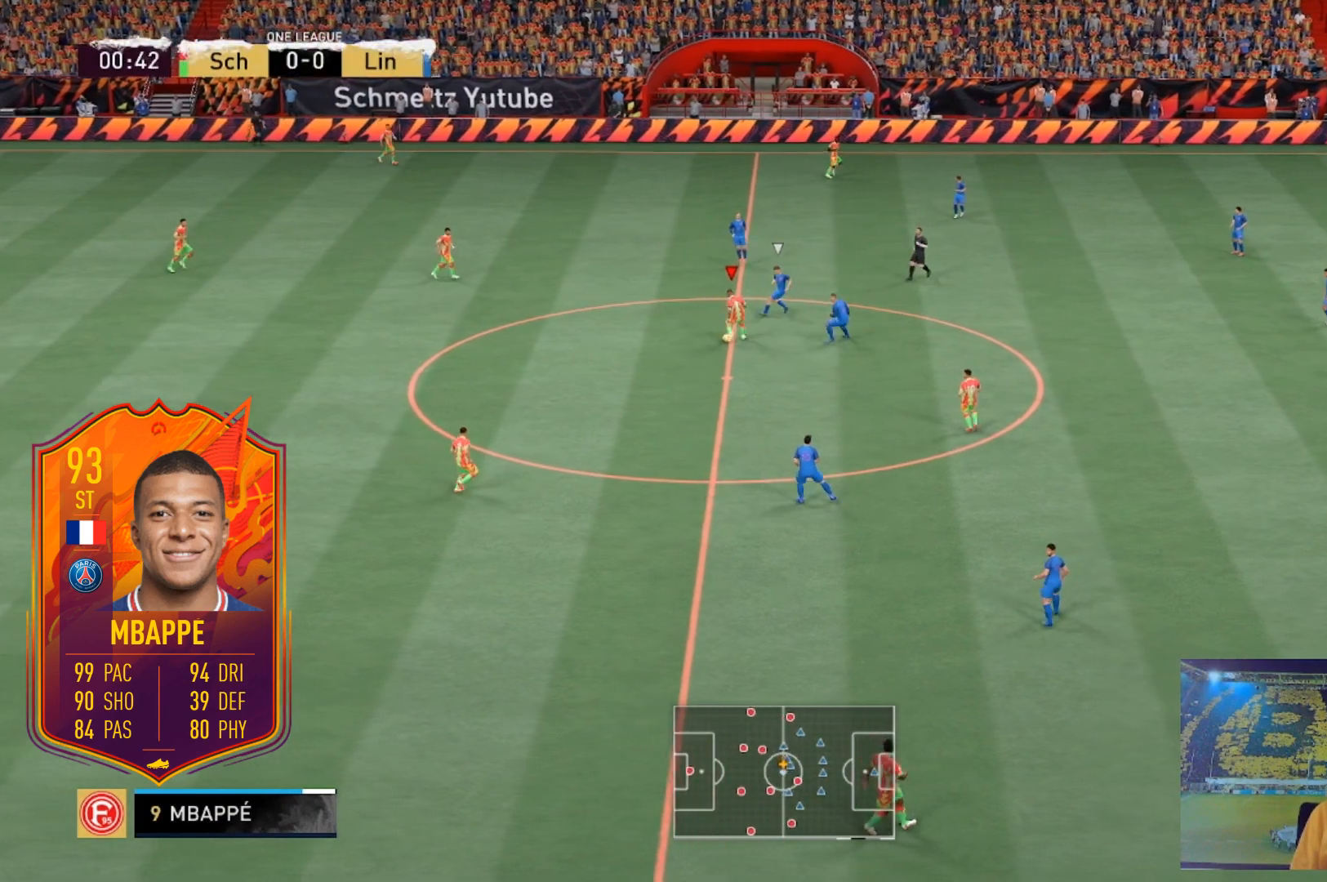
{"buttons": [], "left_stick": "down-right", "right_stick": "center", "events": []}
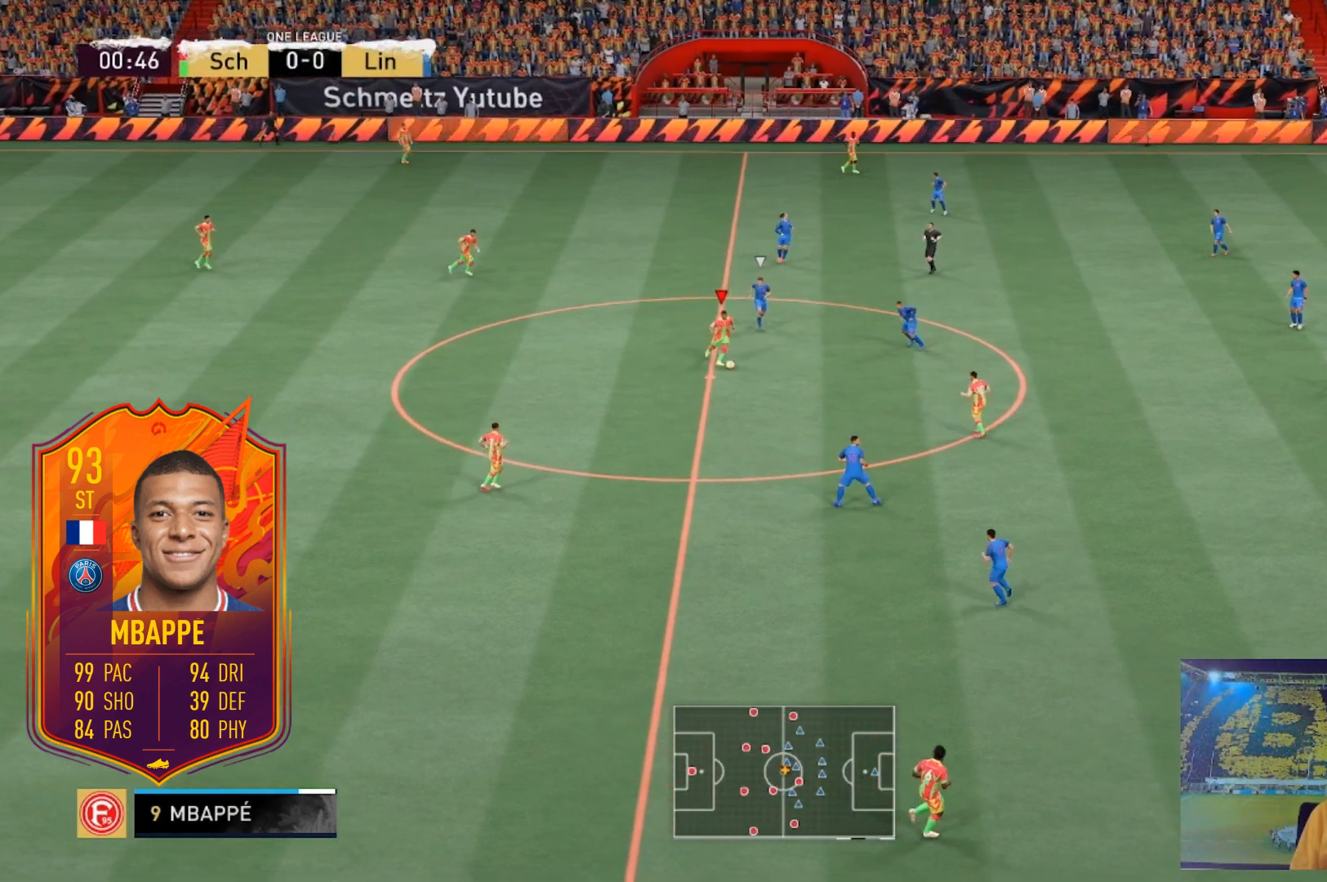
{"buttons": [], "left_stick": "down-right", "right_stick": "center", "events": []}
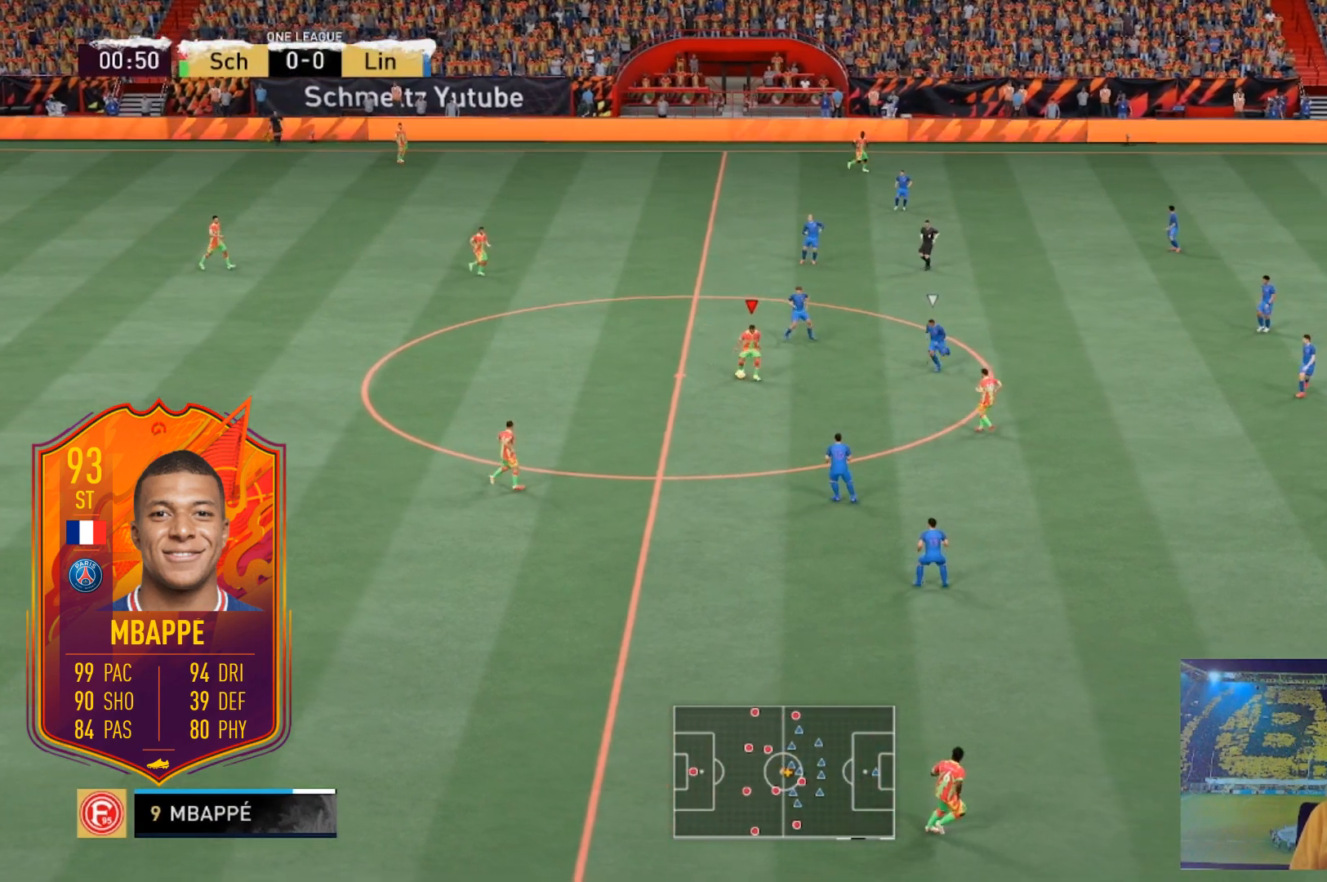
{"buttons": [], "left_stick": "down-right", "right_stick": "up-left", "events": [[167, "right_stick", "left"], [301, "right_stick", "down"], [401, "right_stick", "up-right"], [468, "right_stick", "up-left"]]}
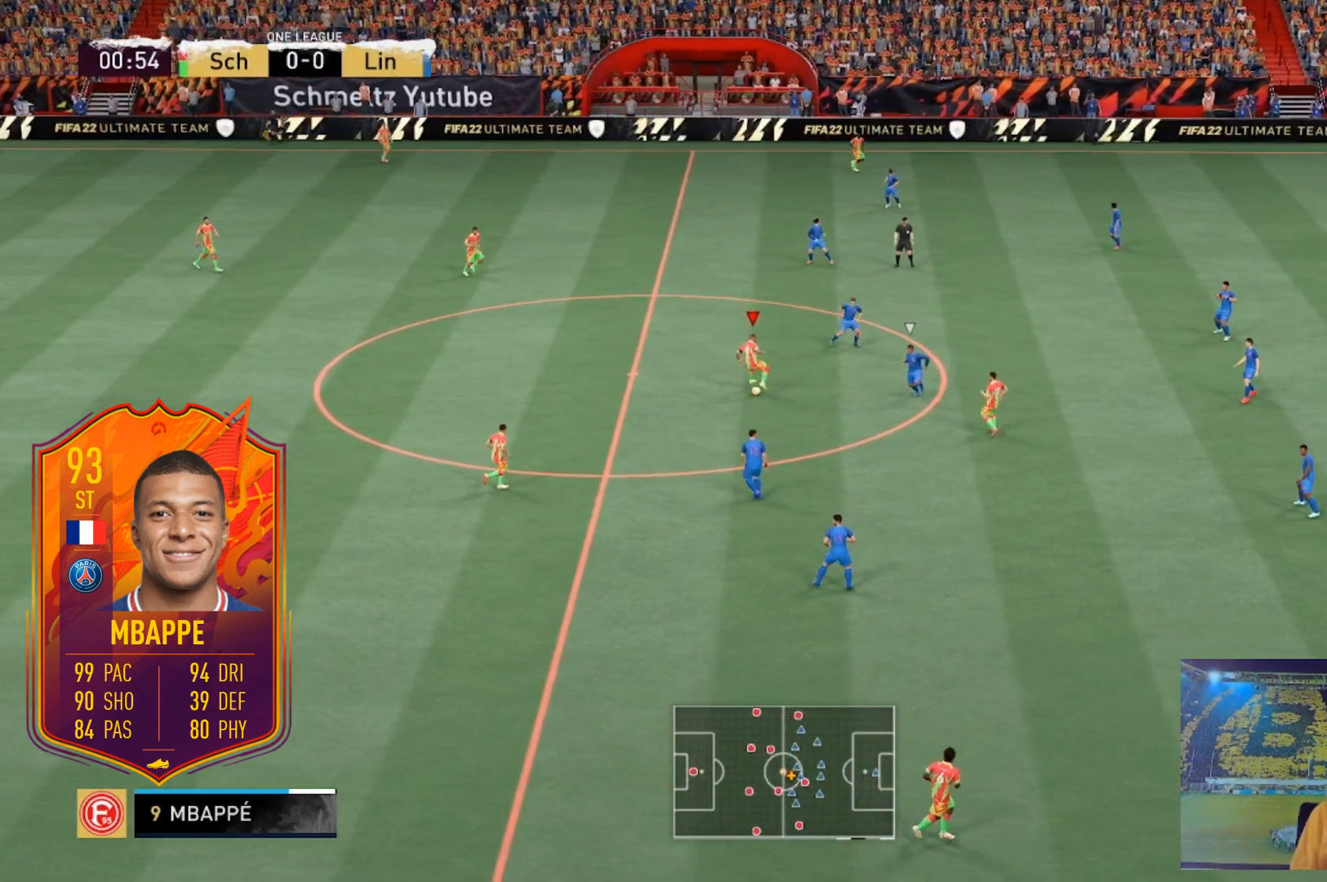
{"buttons": [], "left_stick": "down-right", "right_stick": "center", "events": [[33, "right_stick", "down-left"], [133, "right_stick", "center"], [200, "left_stick", "down"], [300, "left_stick", "down-right"]]}
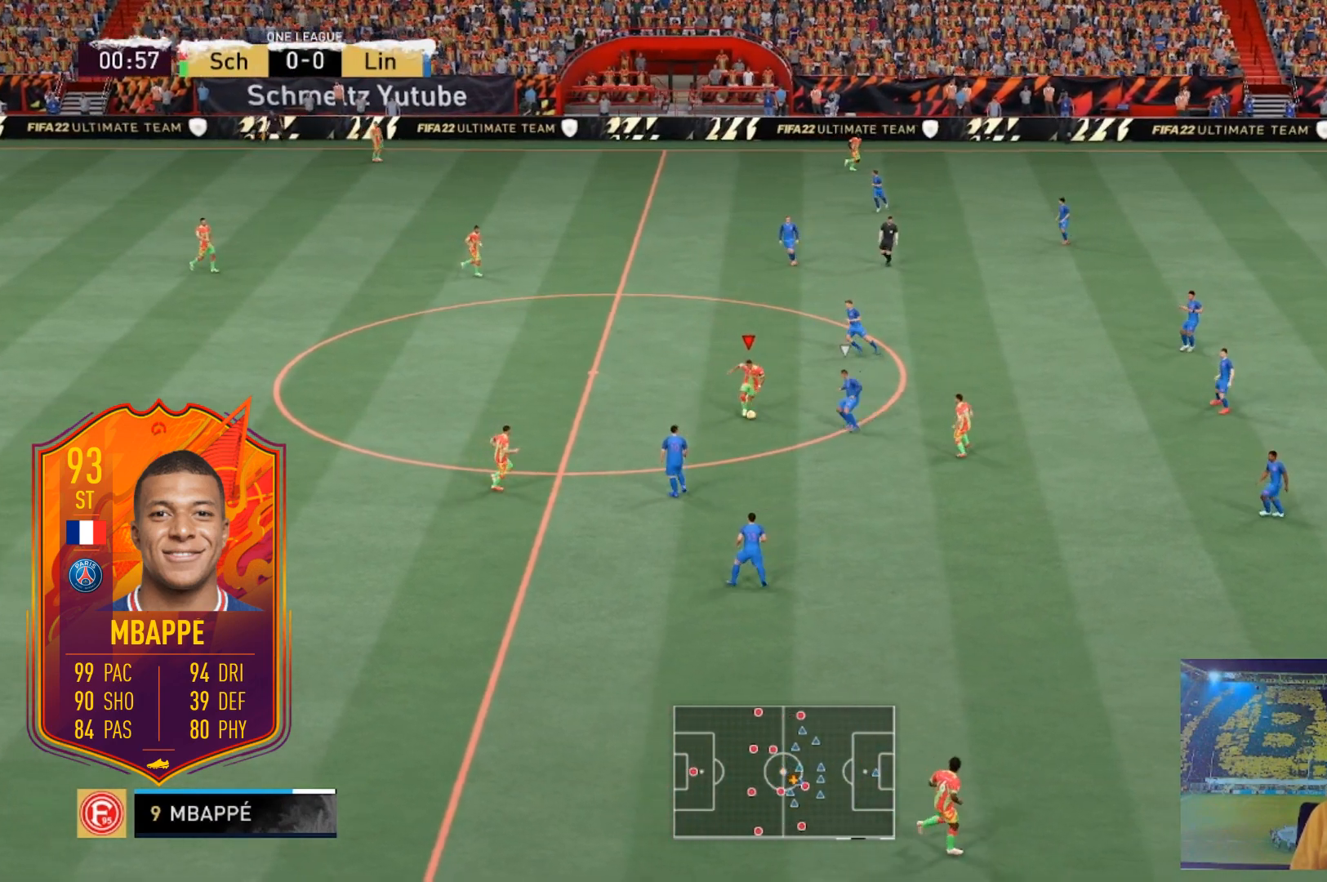
{"buttons": ["R2"], "left_stick": "down-right", "right_stick": "center", "events": [[101, "R2", "down"]]}
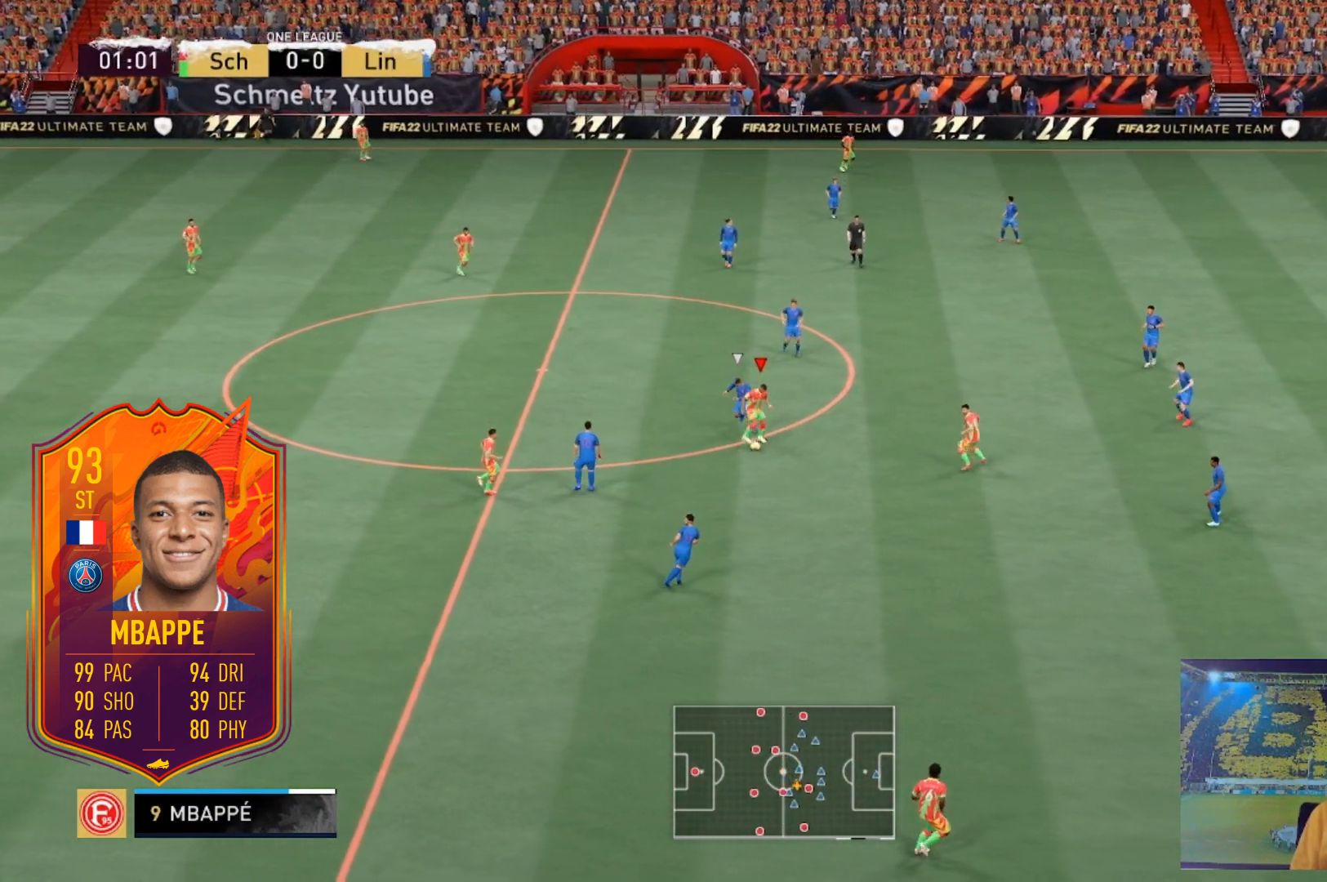
{"buttons": [], "left_stick": "right", "right_stick": "center", "events": [[367, "R2", "up"], [400, "left_stick", "right"]]}
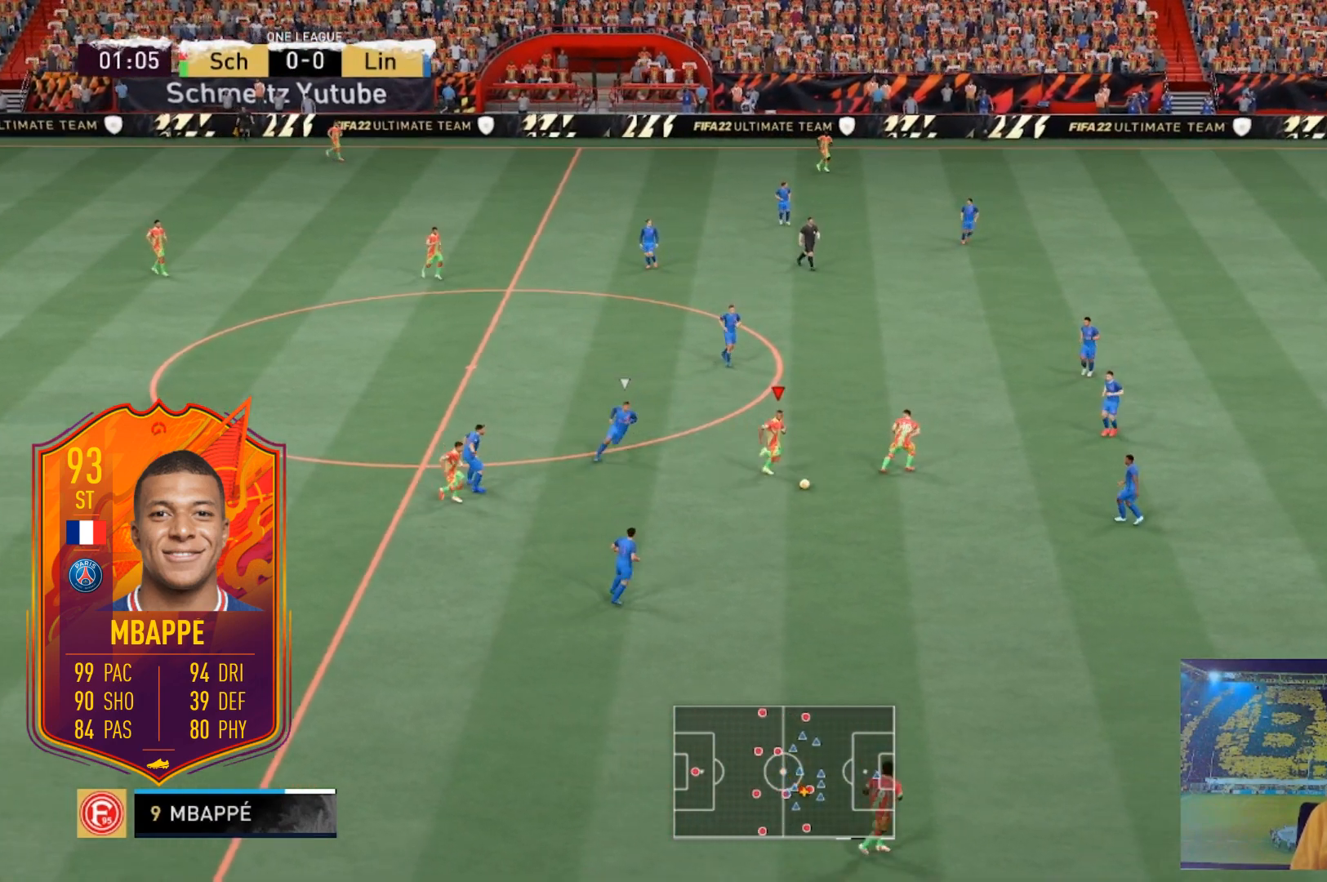
{"buttons": [], "left_stick": "down-right", "right_stick": "down-right", "events": [[301, "right_stick", "up-left"], [334, "left_stick", "down-right"], [434, "right_stick", "down-left"], [501, "right_stick", "down-right"]]}
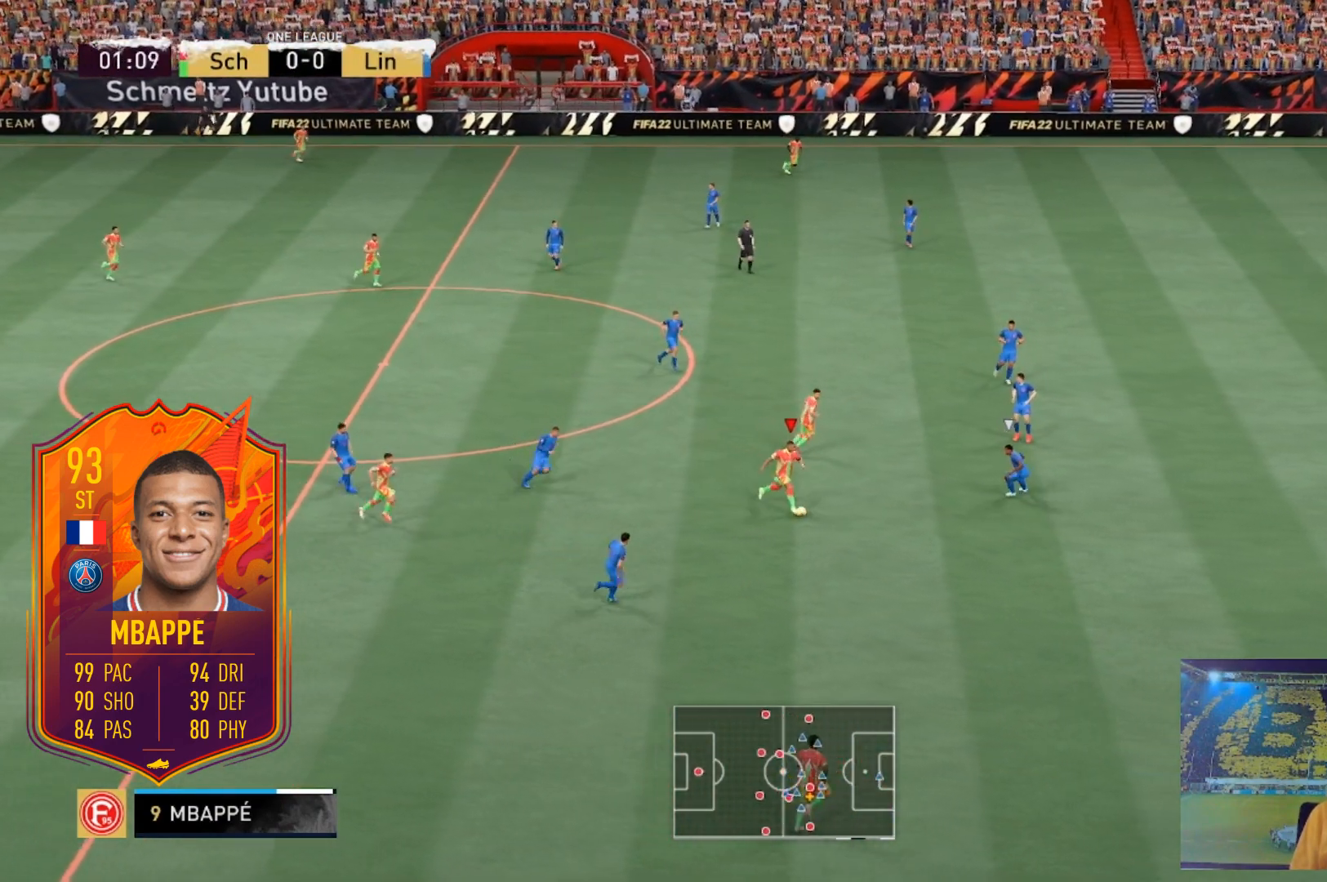
{"buttons": [], "left_stick": "down-right", "right_stick": "center"}
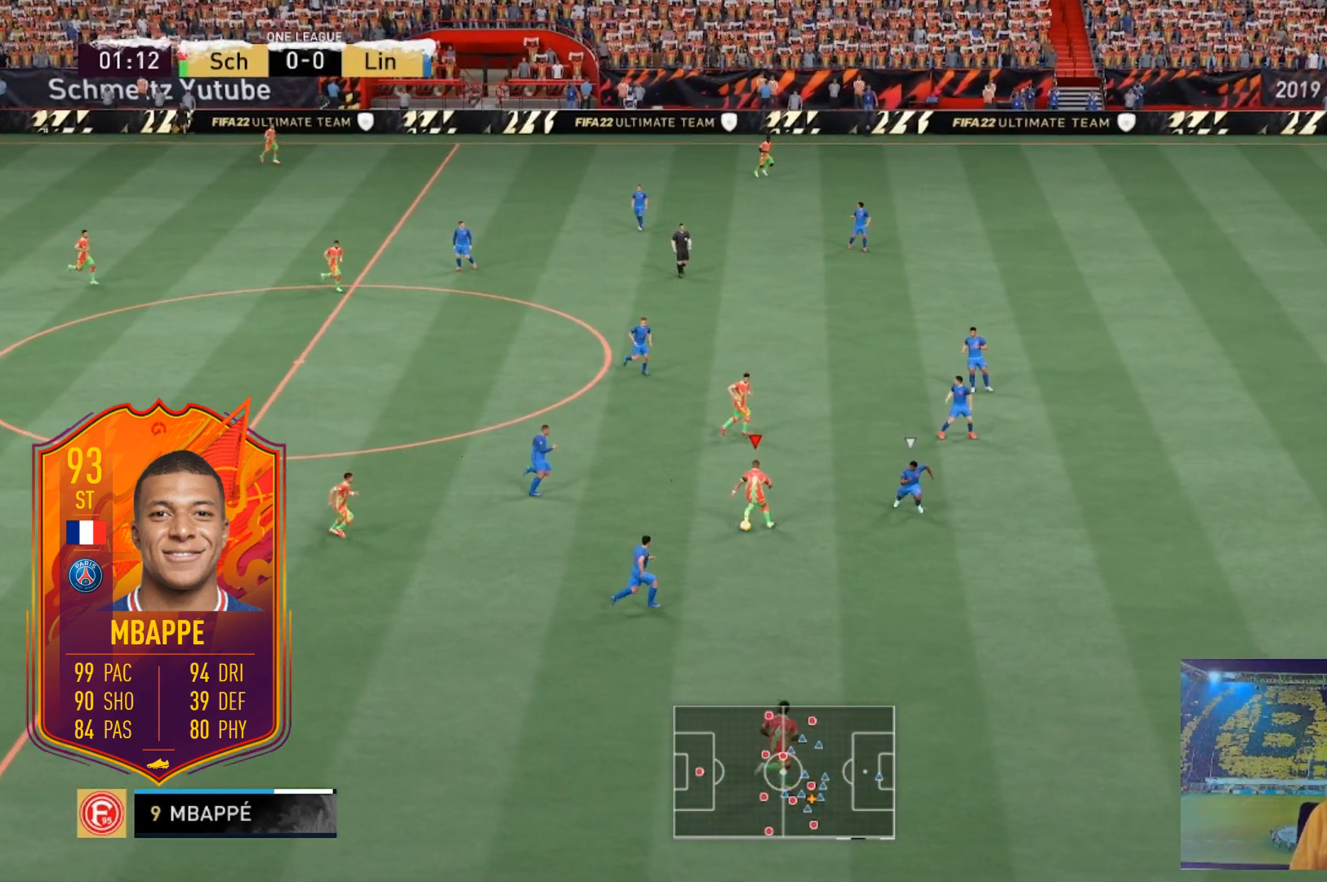
{"buttons": [], "left_stick": "up-left", "right_stick": "center", "events": [[201, "left_stick", "center"], [267, "left_stick", "up-left"]]}
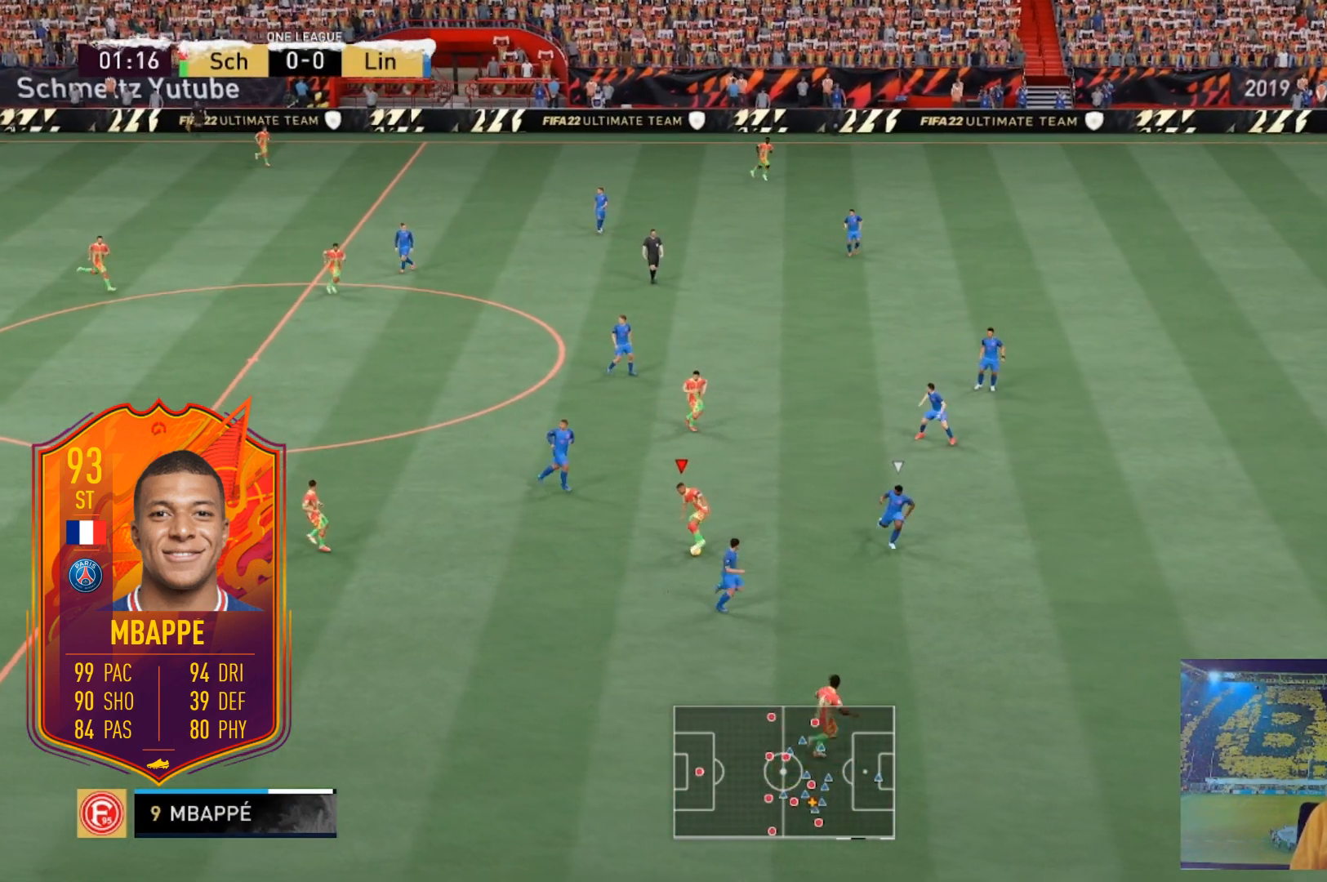
{"buttons": [], "left_stick": "up-right", "right_stick": "center", "events": [[33, "left_stick", "up"], [167, "left_stick", "up-right"]]}
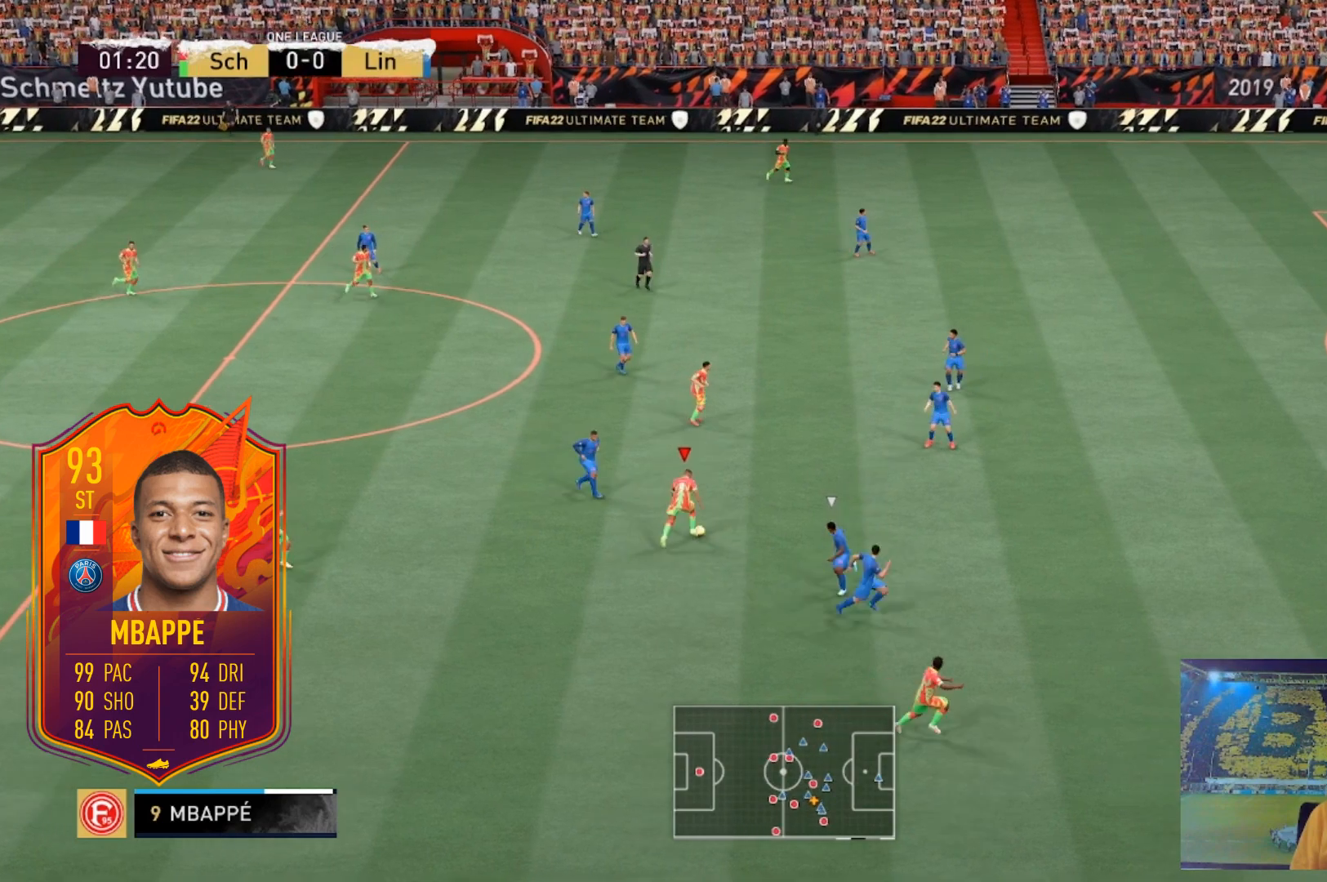
{"buttons": [], "left_stick": "up-right", "right_stick": "center", "events": [[34, "right_stick", "up"], [201, "right_stick", "down-left"], [301, "right_stick", "center"]]}
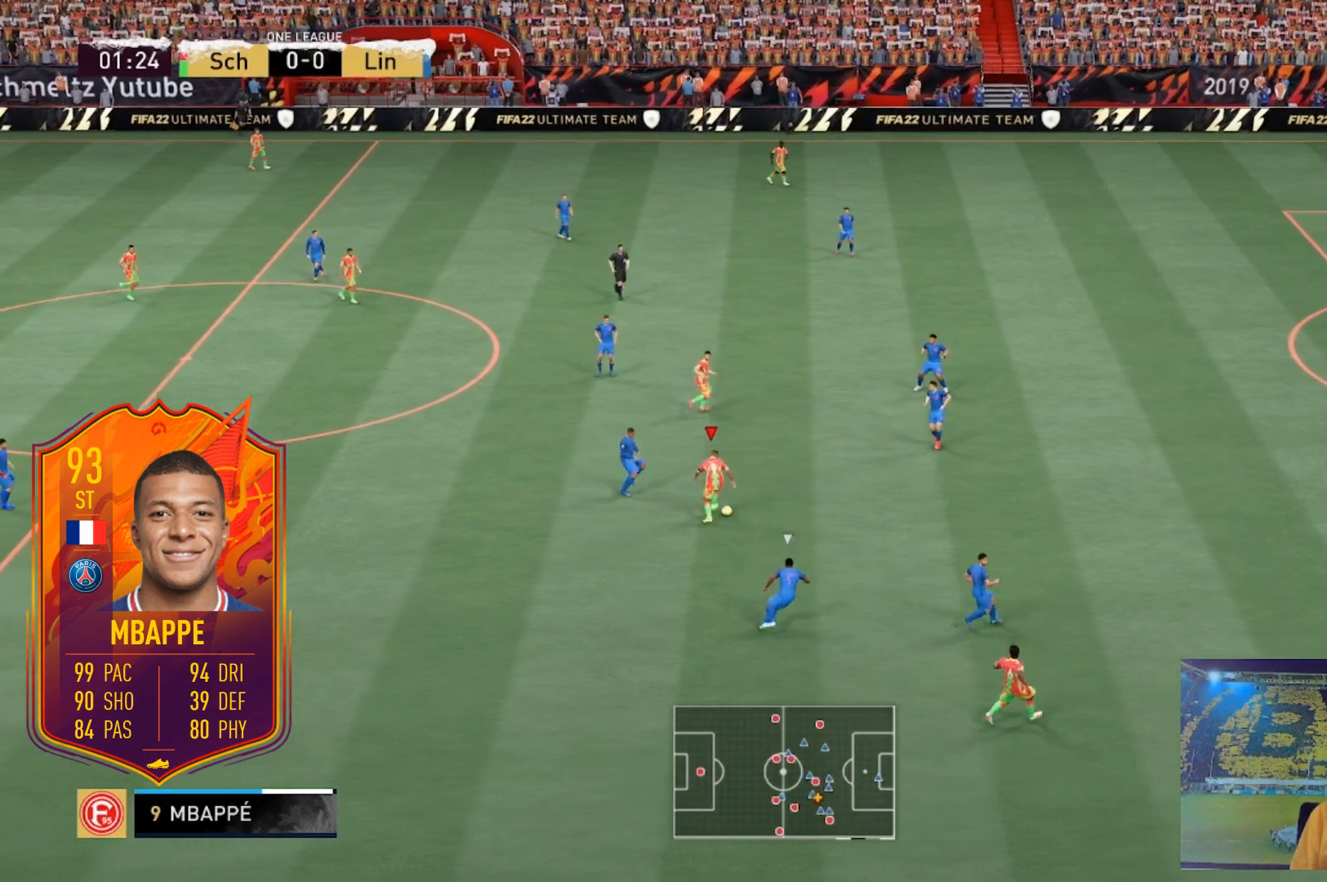
{"buttons": [], "left_stick": "up-right", "right_stick": "up-left", "events": [[300, "right_stick", "up-left"]]}
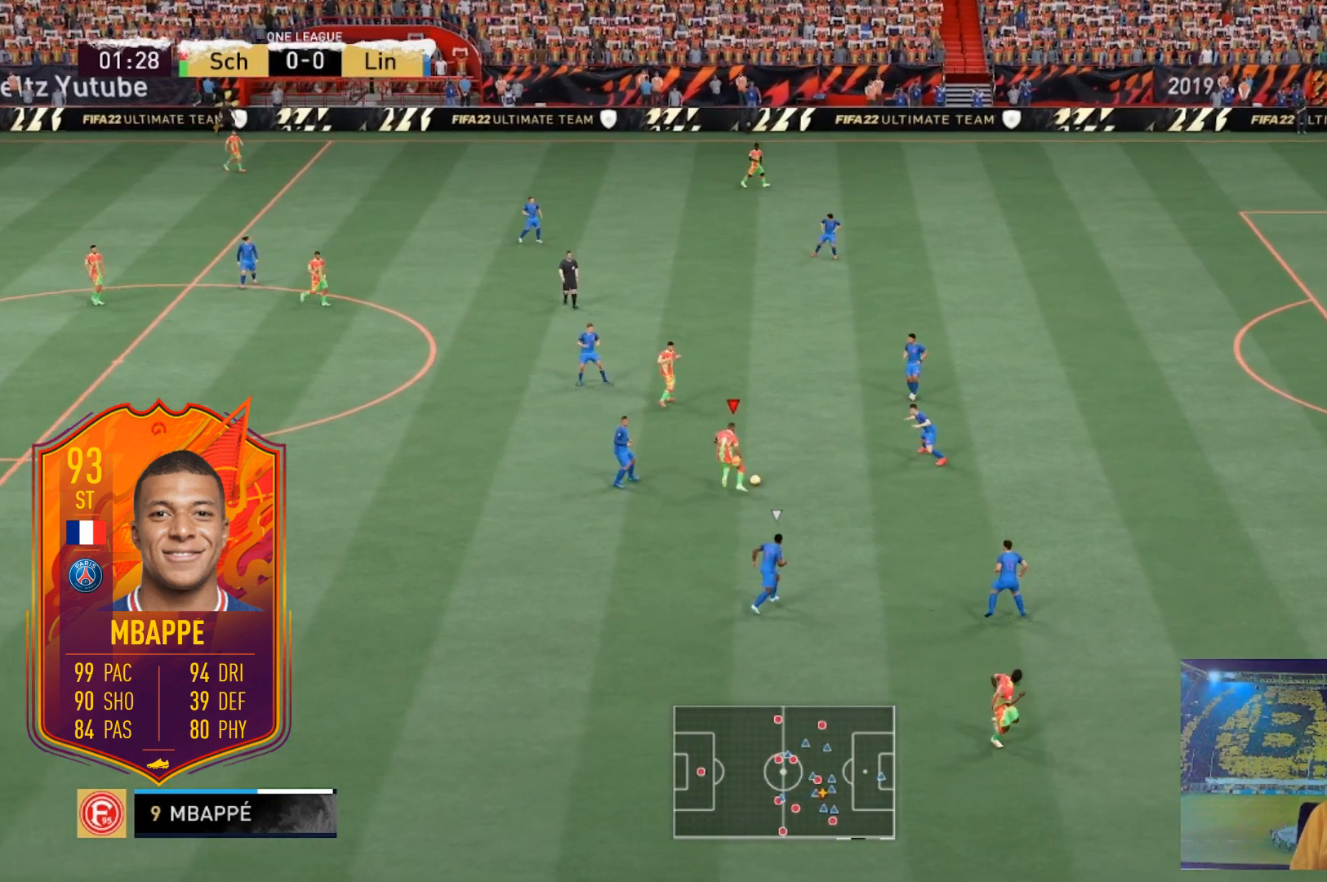
{"buttons": [], "left_stick": "right", "right_stick": "center", "events": [[134, "right_stick", "center"], [167, "X", "down"], [201, "A", "down"], [234, "left_stick", "right"], [334, "X", "up"], [468, "A", "up"]]}
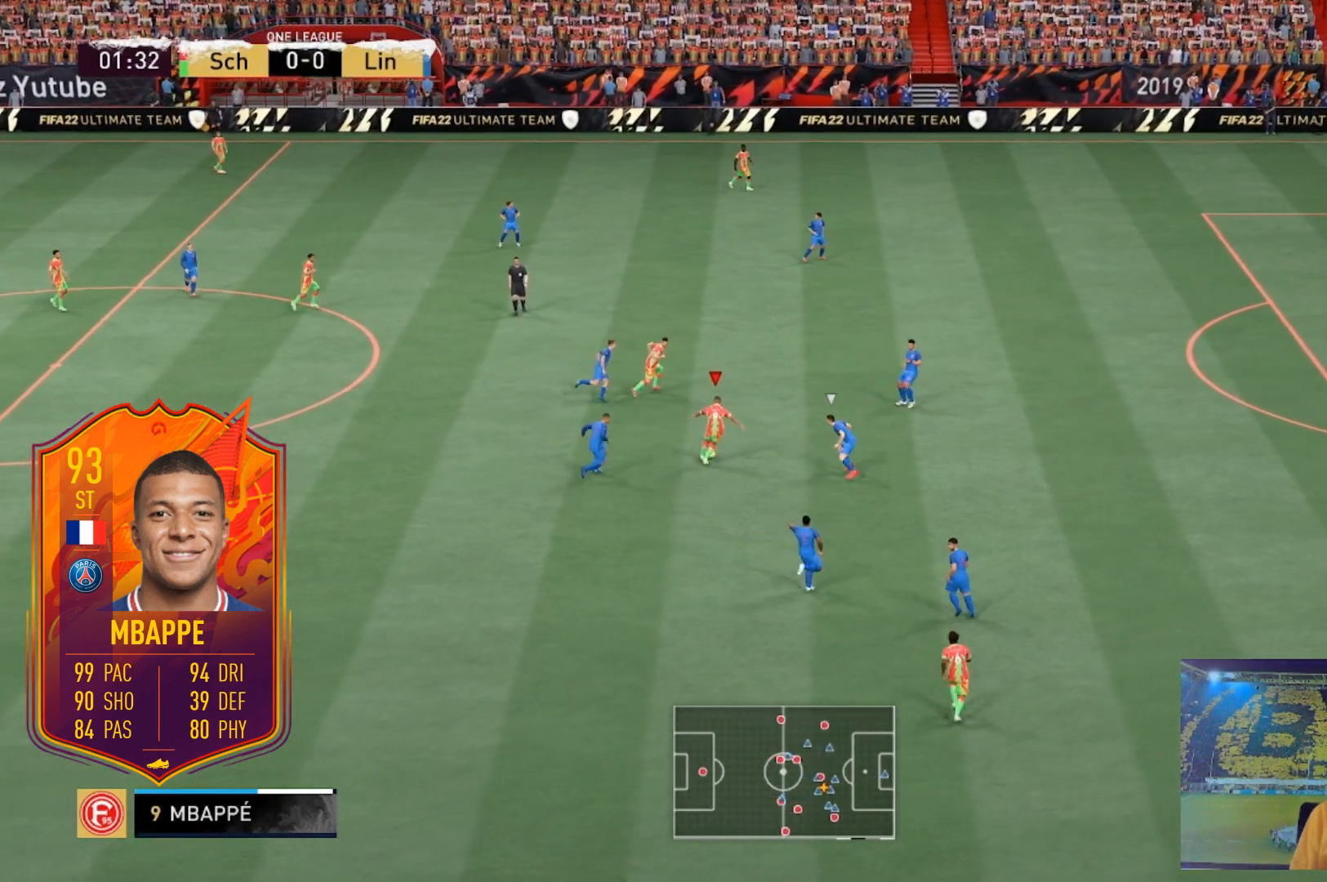
{"buttons": ["R2"], "left_stick": "right", "right_stick": "center", "events": [[434, "R2", "down"]]}
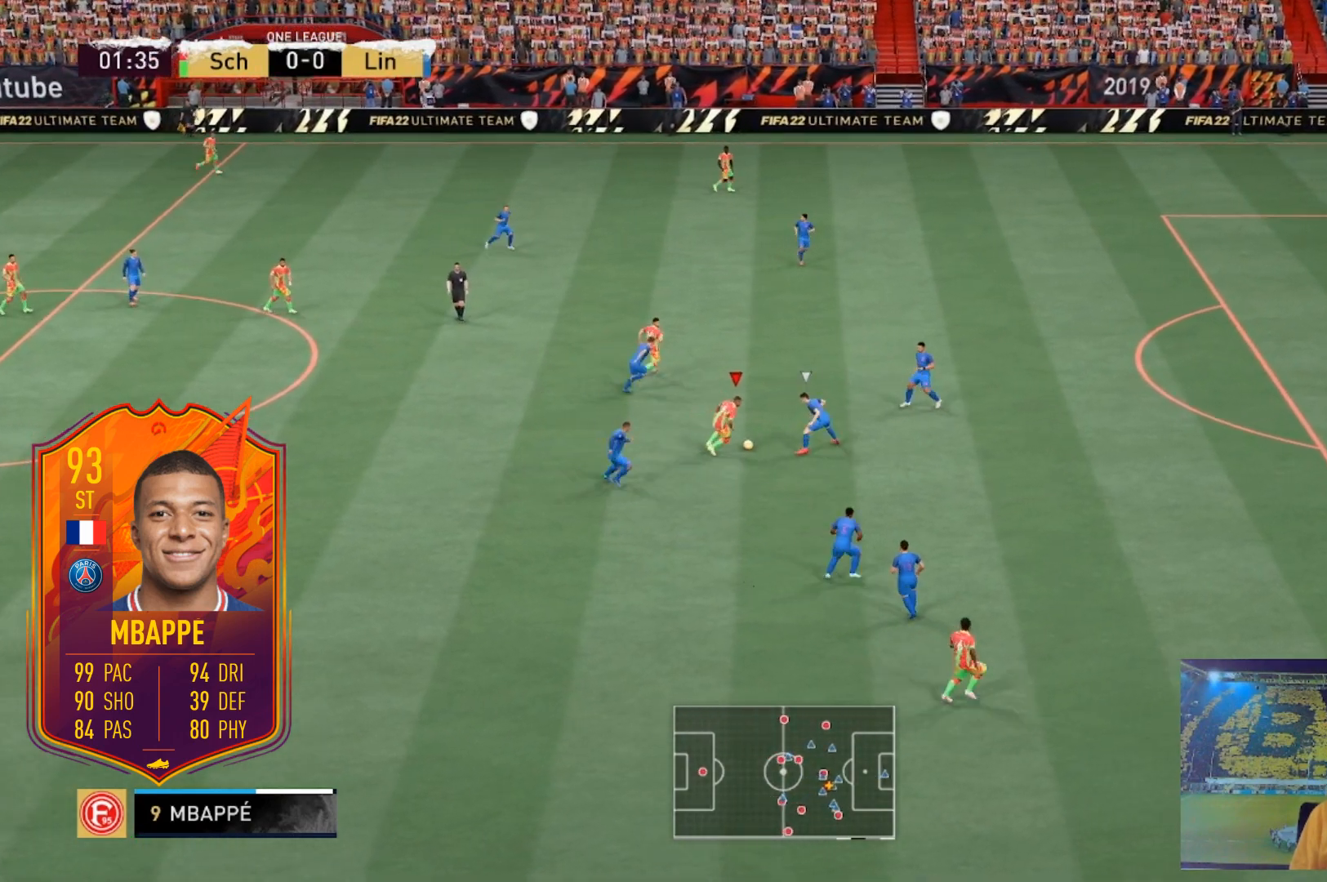
{"buttons": ["R2"], "left_stick": "right", "right_stick": "center", "events": []}
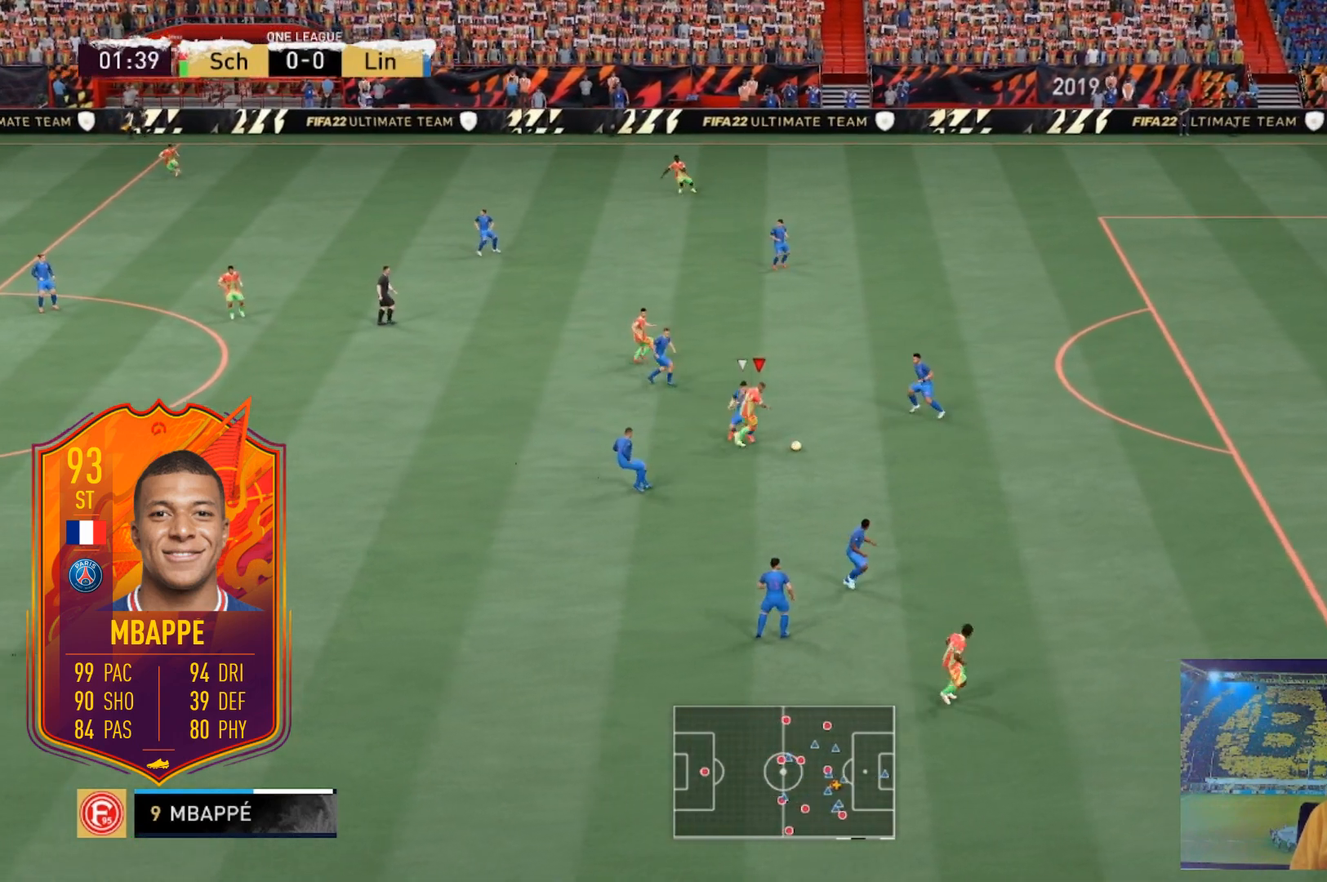
{"buttons": [], "left_stick": "right", "right_stick": "center", "events": [[467, "R2", "up"]]}
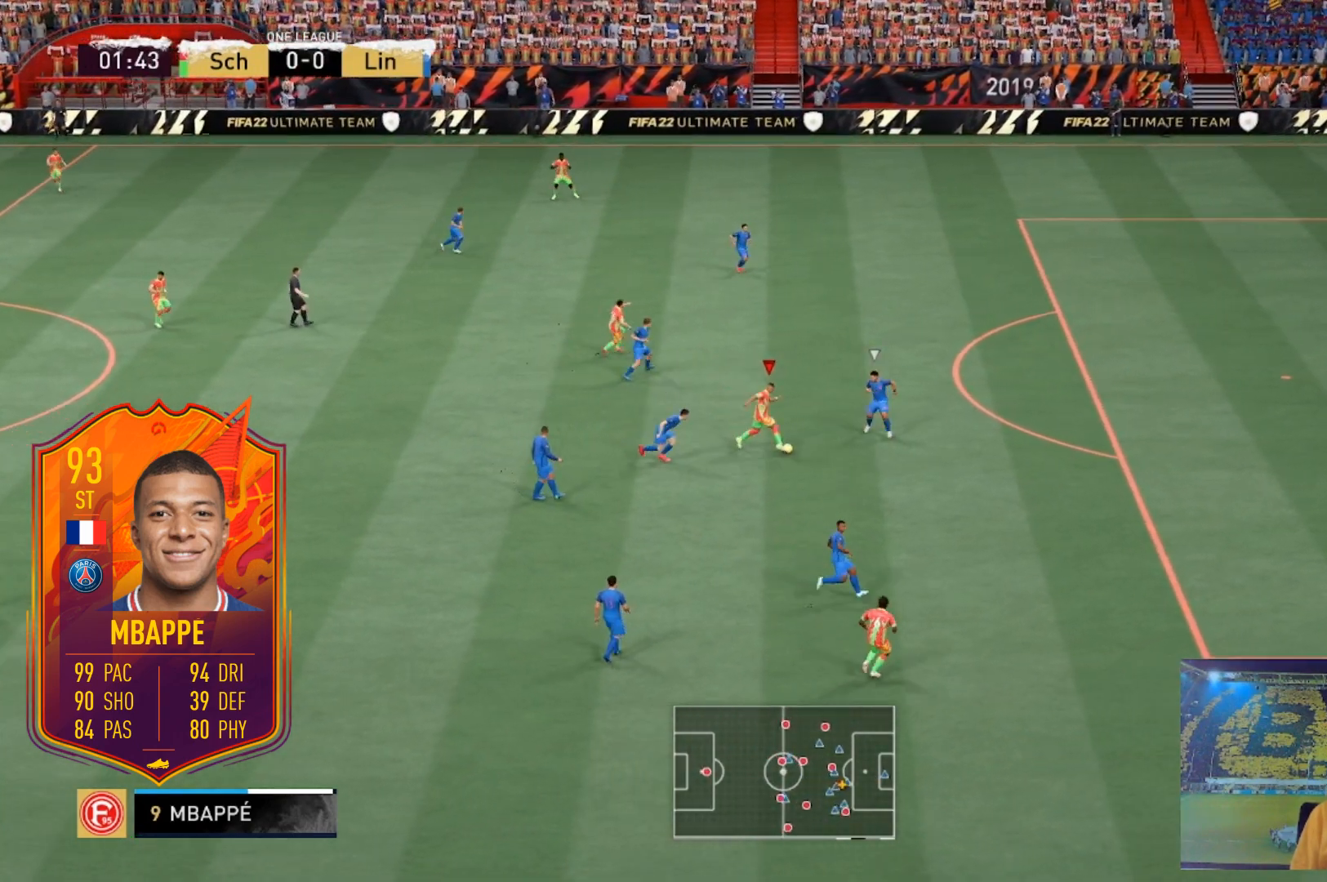
{"buttons": [], "left_stick": "up", "right_stick": "center", "events": [[34, "right_stick", "right"], [167, "right_stick", "center"], [234, "left_stick", "up-right"], [234, "right_stick", "up-left"], [334, "right_stick", "center"], [367, "left_stick", "up"]]}
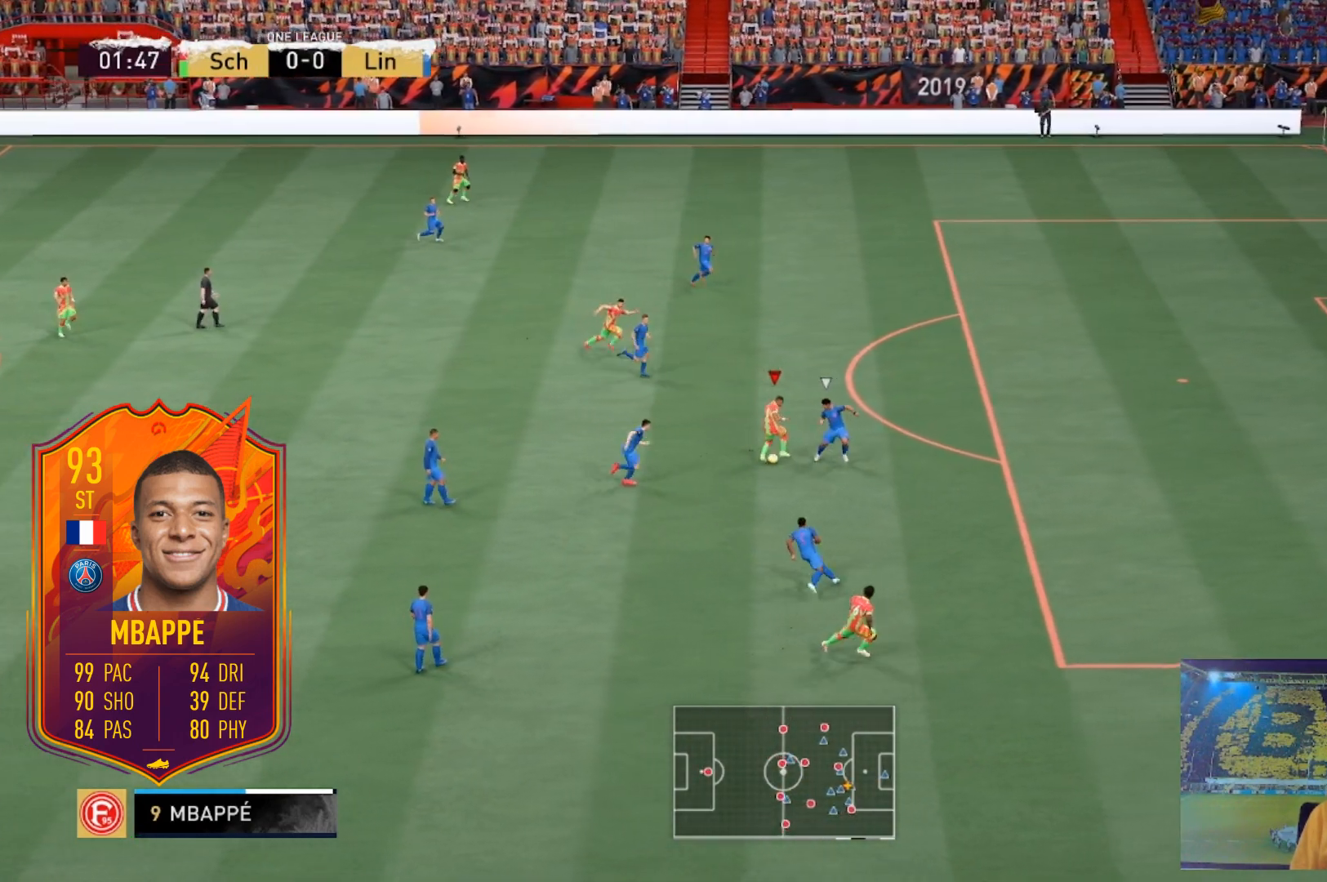
{"buttons": [], "left_stick": "up-right", "right_stick": "center", "events": [[233, "left_stick", "up-right"]]}
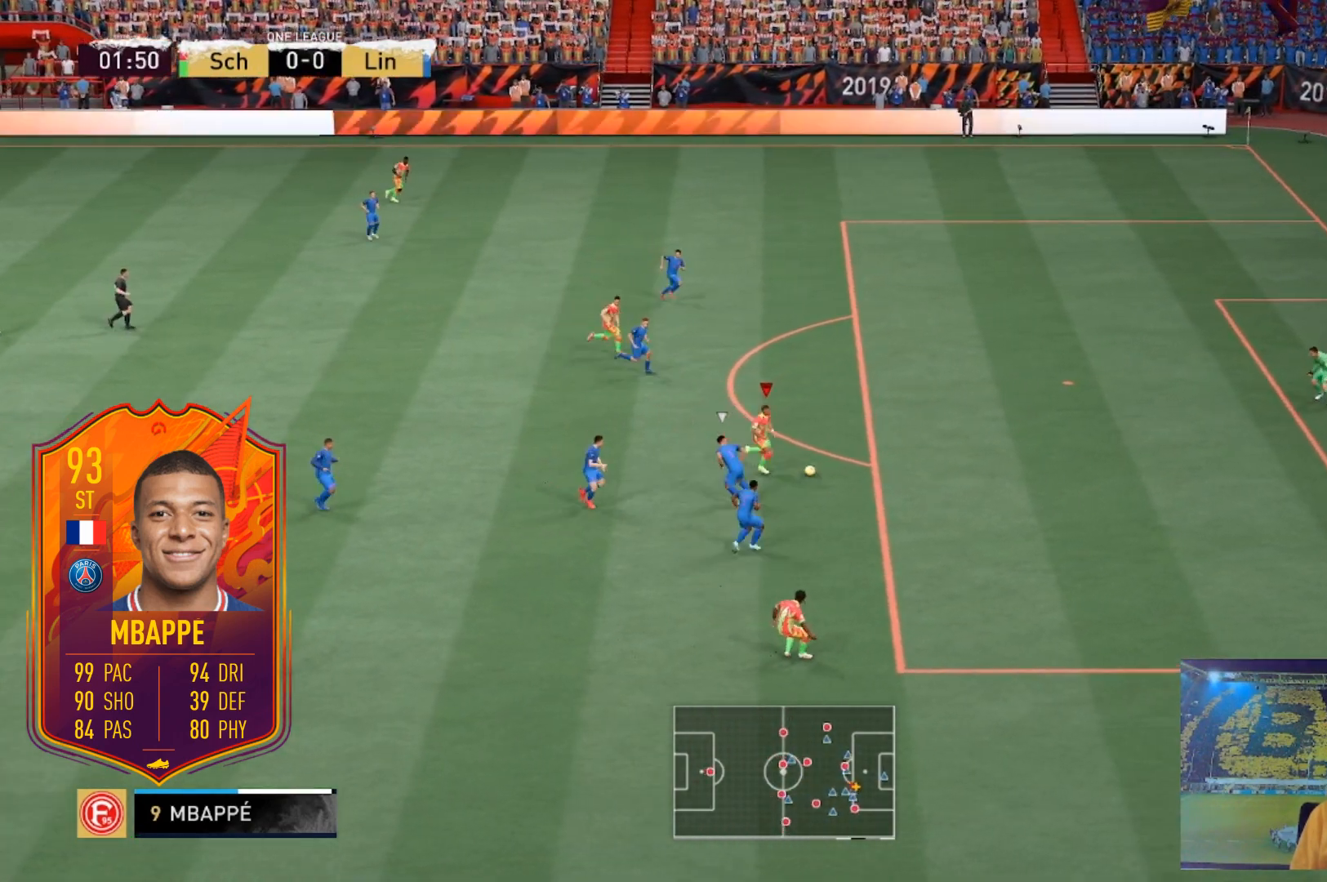
{"buttons": [], "left_stick": "up-right", "right_stick": "center", "events": [[167, "R2", "down"], [301, "R2", "up"]]}
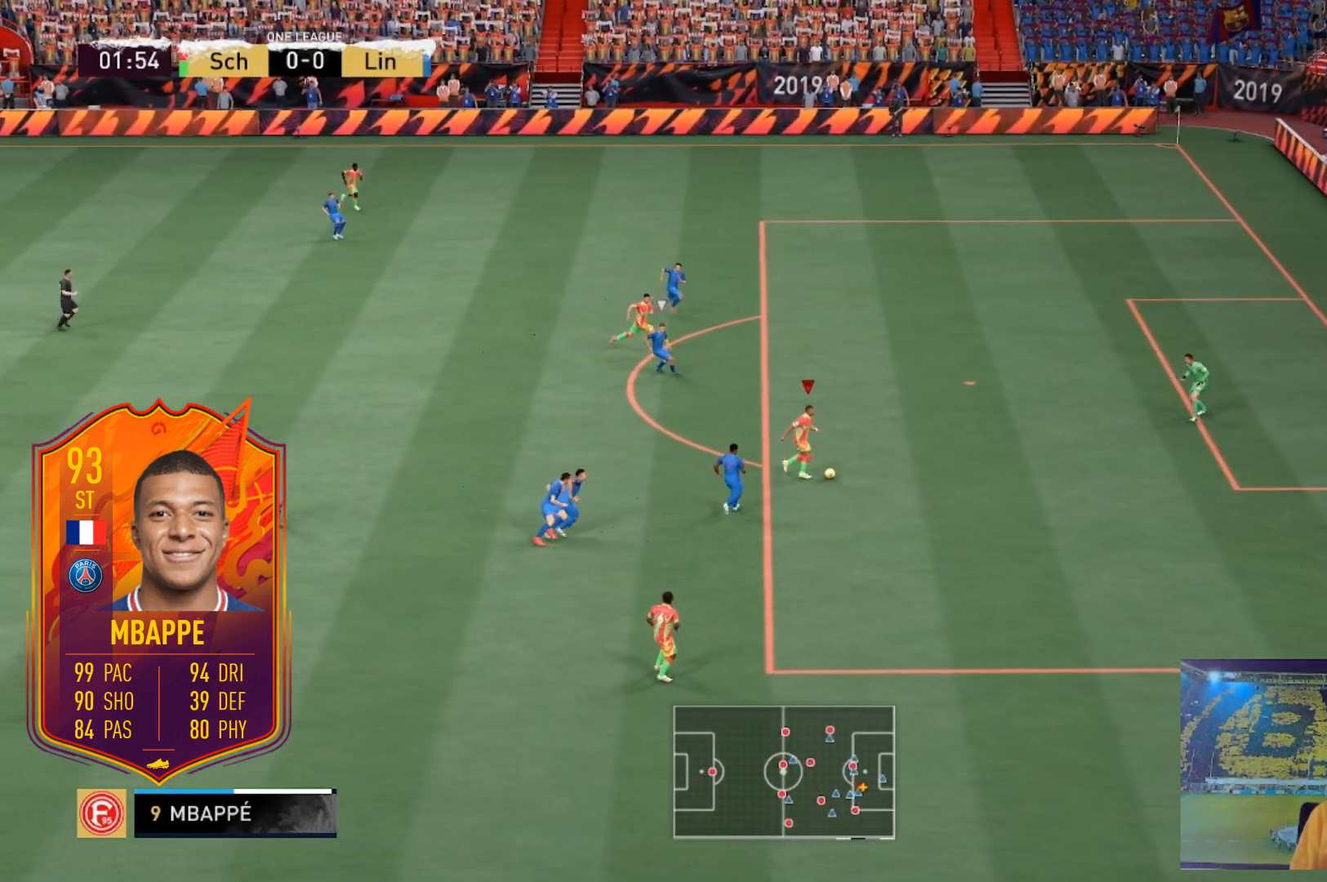
{"buttons": [], "left_stick": "up", "right_stick": "center", "events": [[200, "B", "down"], [334, "B", "up"], [434, "left_stick", "up"]]}